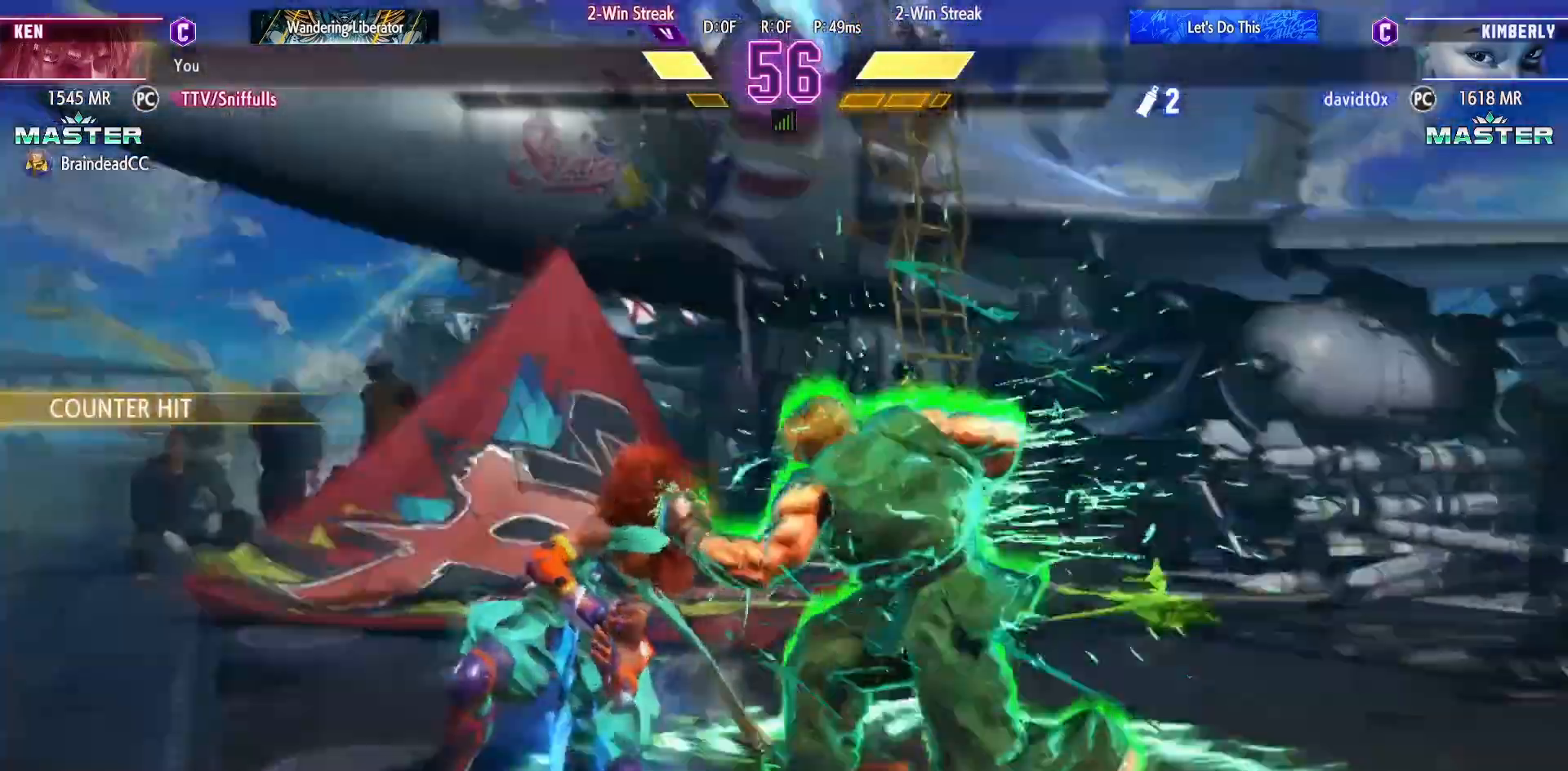
Gameplay with a controller (arcade stick); each line is a JSON object with the inputs held at the frame after it. "events" lists button and stick changes between this image and that frame as [ms after this image, input, new state], when the widget could be followed in between. Not read: L3 R3.
{"buttons": ["DPAD_LEFT"], "events": [[233, "SQUARE", "down"], [350, "SQUARE", "up"], [483, "DPAD_DOWN", "up"], [483, "DPAD_LEFT", "down"], [483, "DPAD_RIGHT", "up"]]}
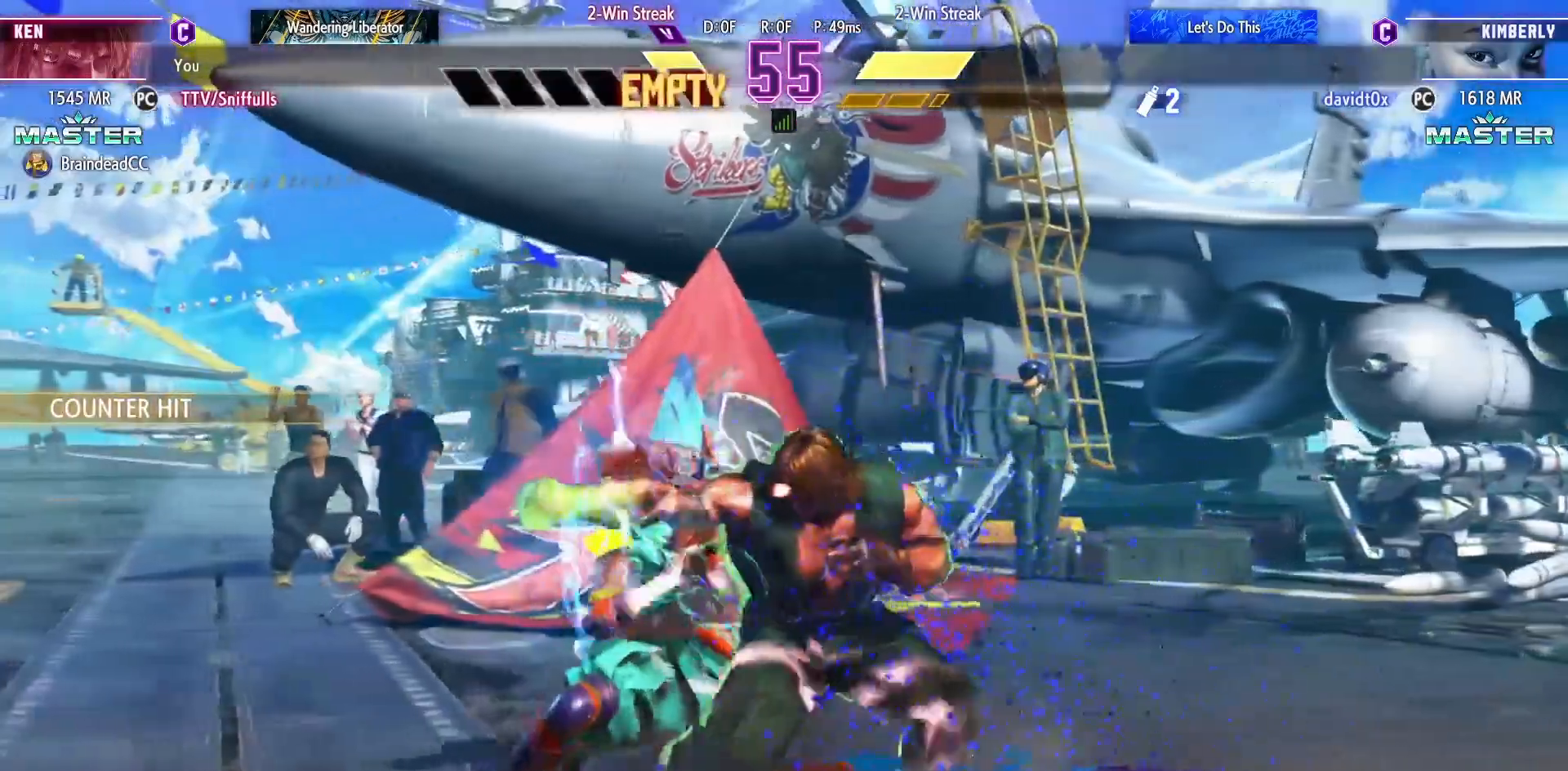
{"buttons": [], "events": [[133, "CROSS", "down"], [133, "SQUARE", "down"], [233, "CROSS", "up"], [233, "DPAD_LEFT", "up"], [233, "SQUARE", "up"]]}
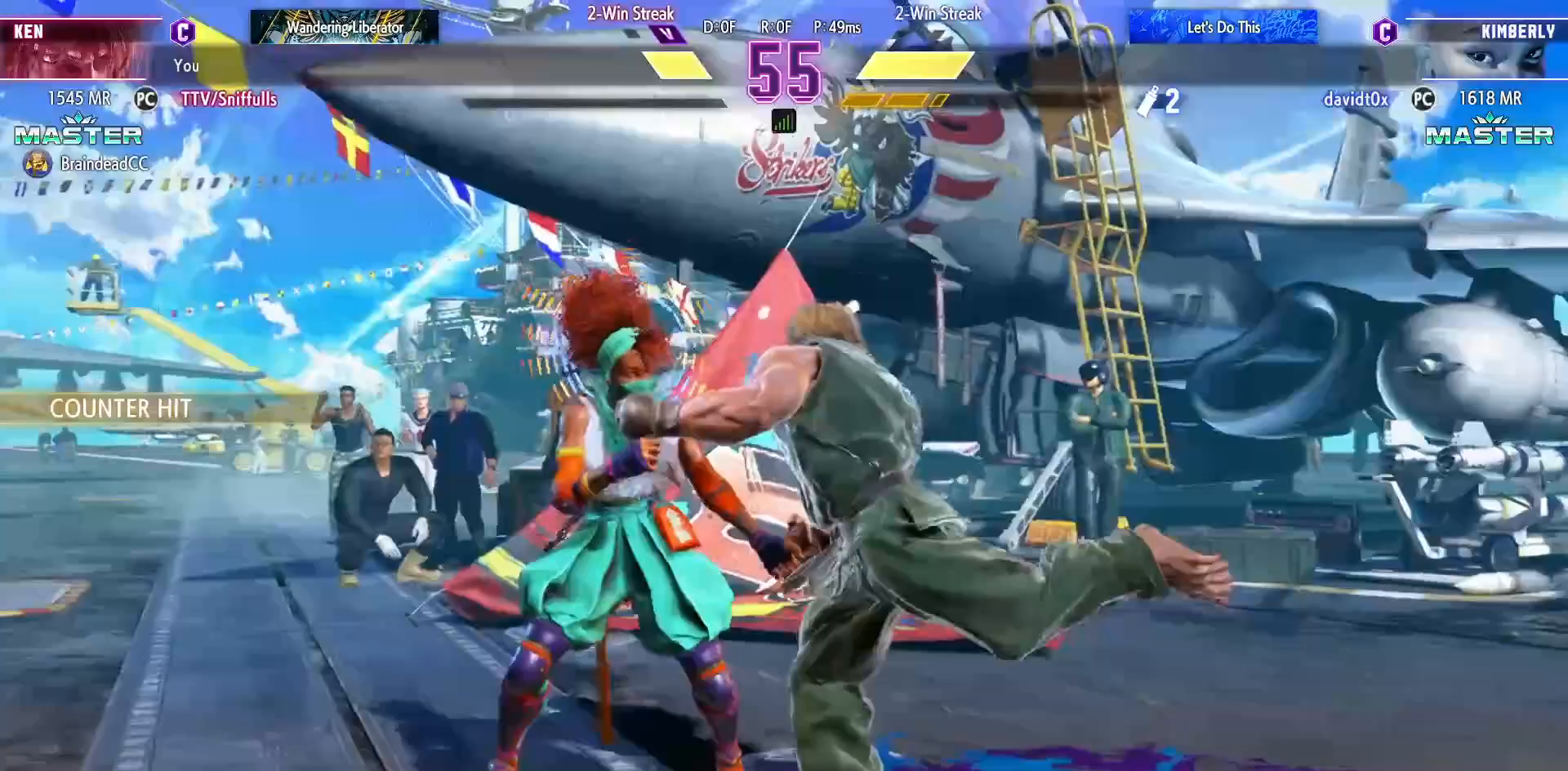
{"buttons": [], "events": []}
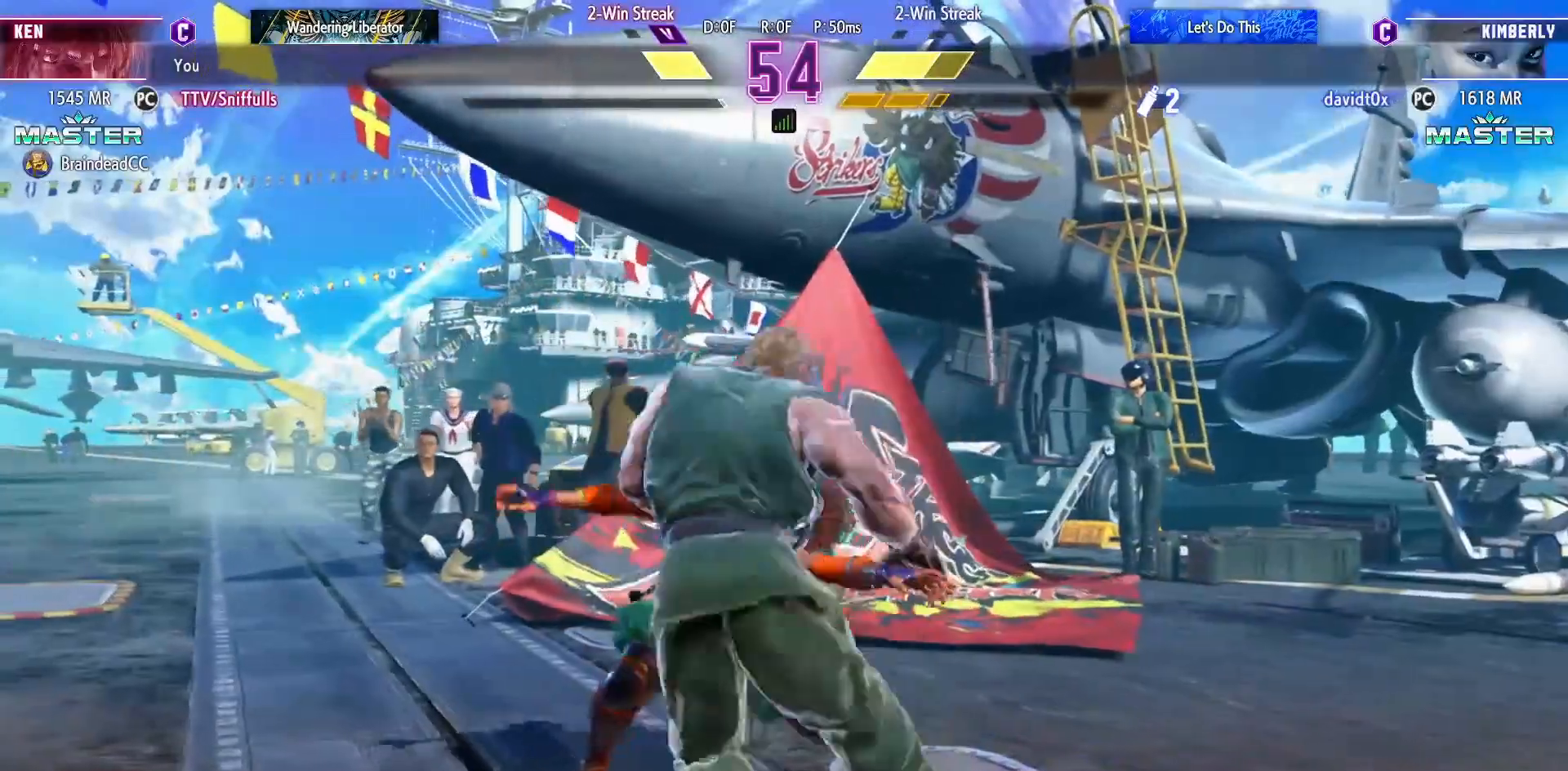
{"buttons": [], "events": []}
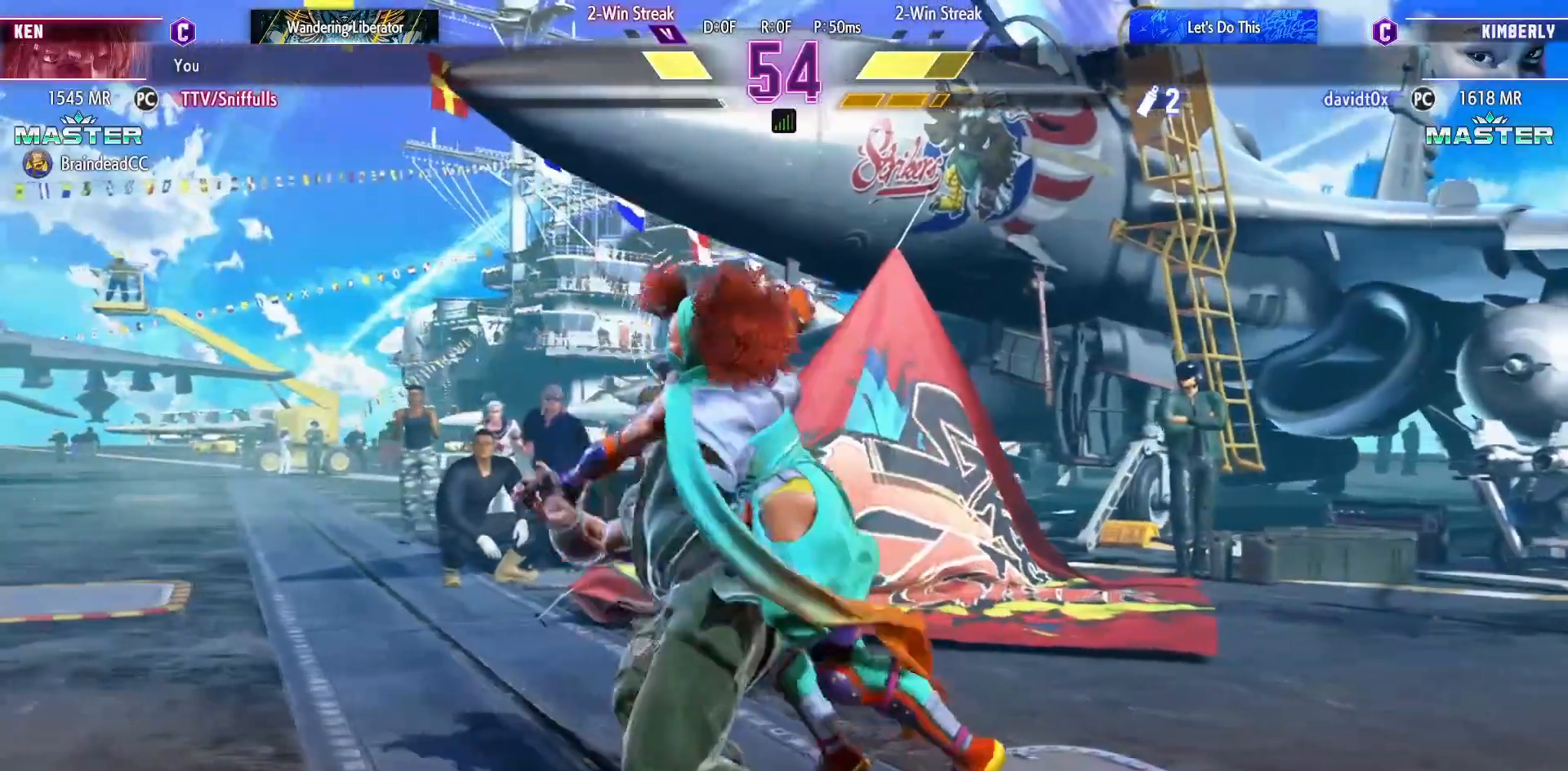
{"buttons": [], "events": []}
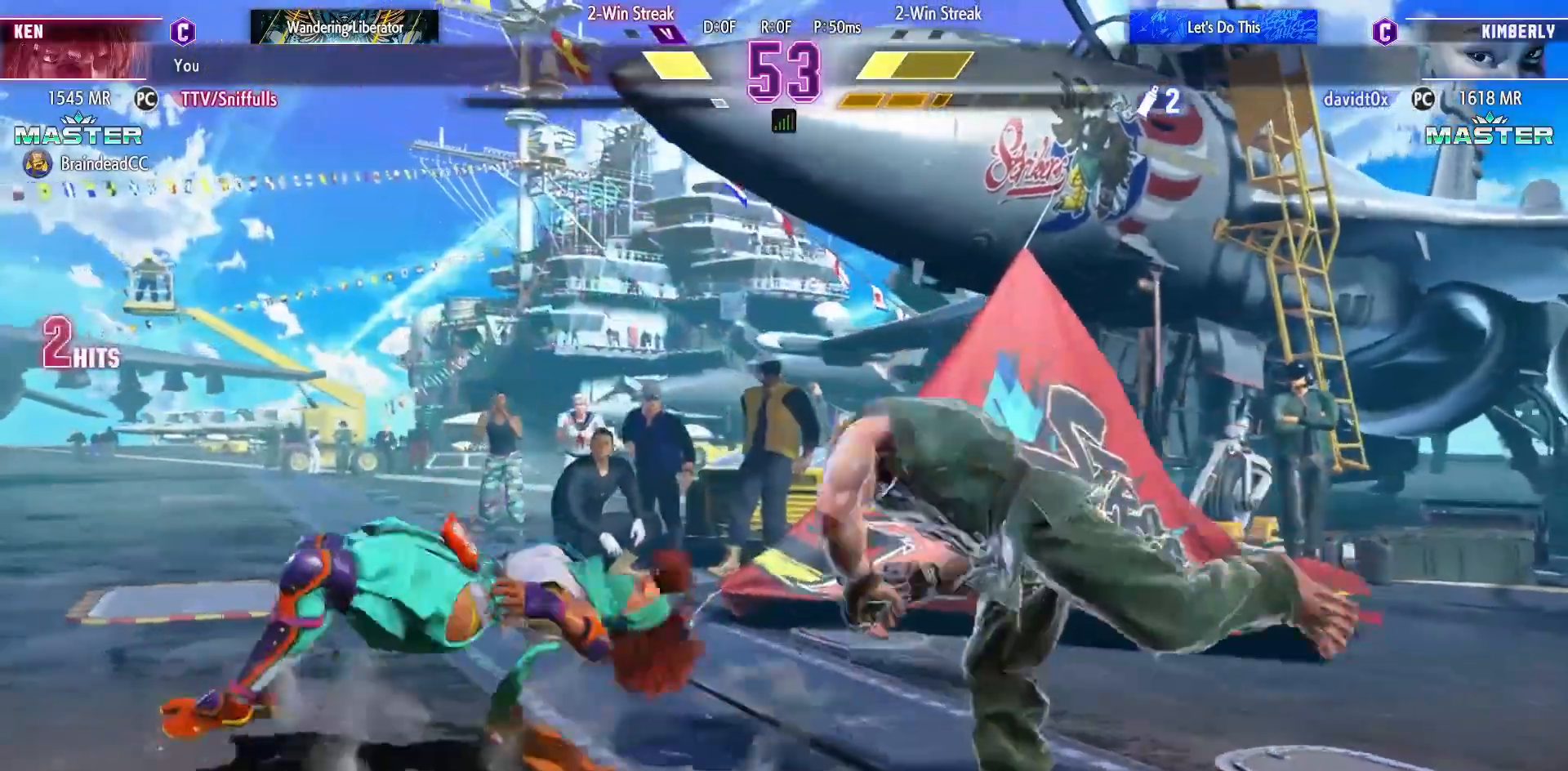
{"buttons": ["DPAD_LEFT"], "events": [[317, "DPAD_LEFT", "down"]]}
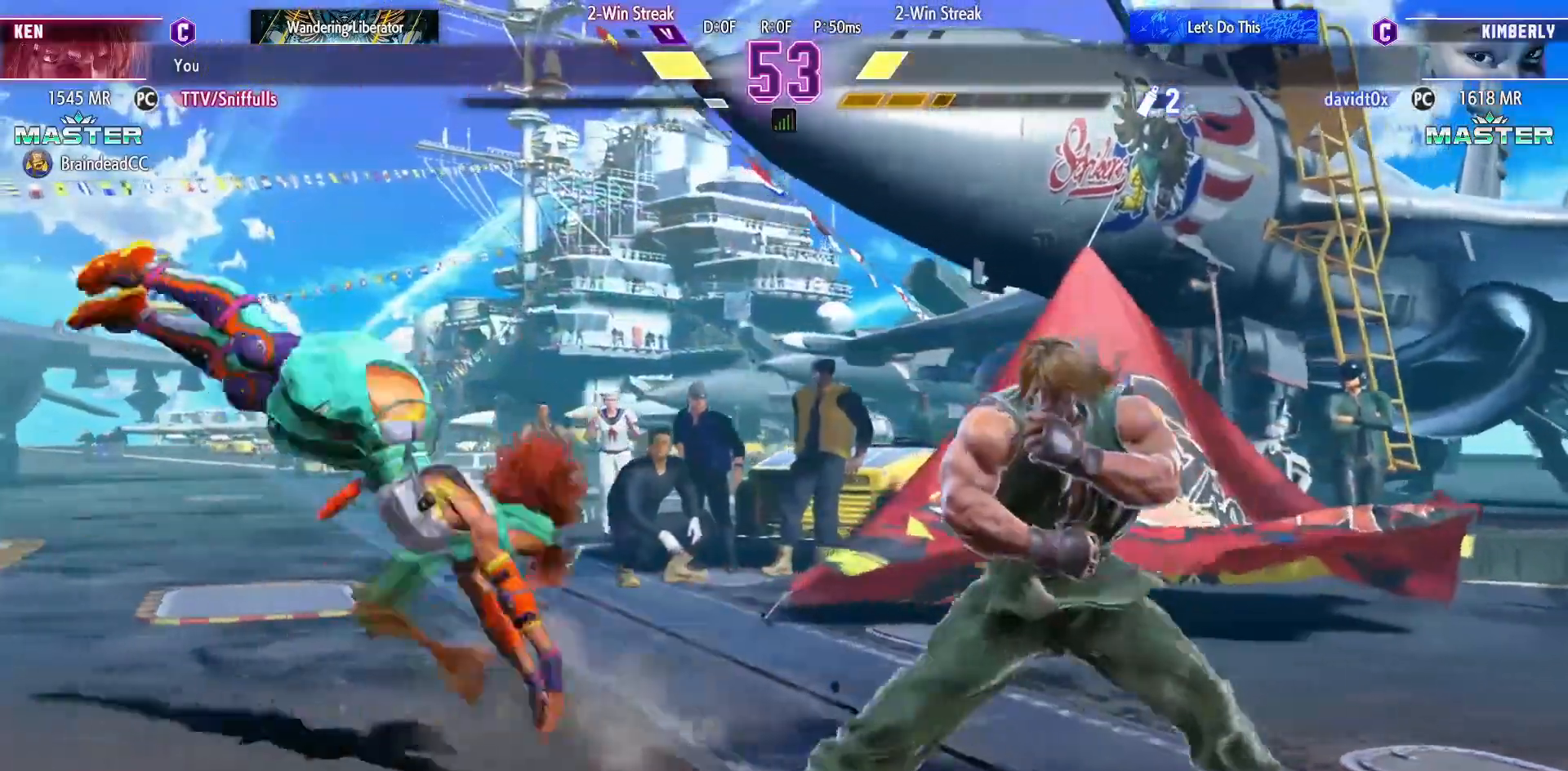
{"buttons": ["DPAD_RIGHT"], "events": [[100, "CIRCLE", "down"], [100, "DPAD_DOWN", "down"], [100, "DPAD_LEFT", "up"], [117, "DPAD_RIGHT", "down"], [200, "CIRCLE", "up"], [417, "DPAD_DOWN", "up"]]}
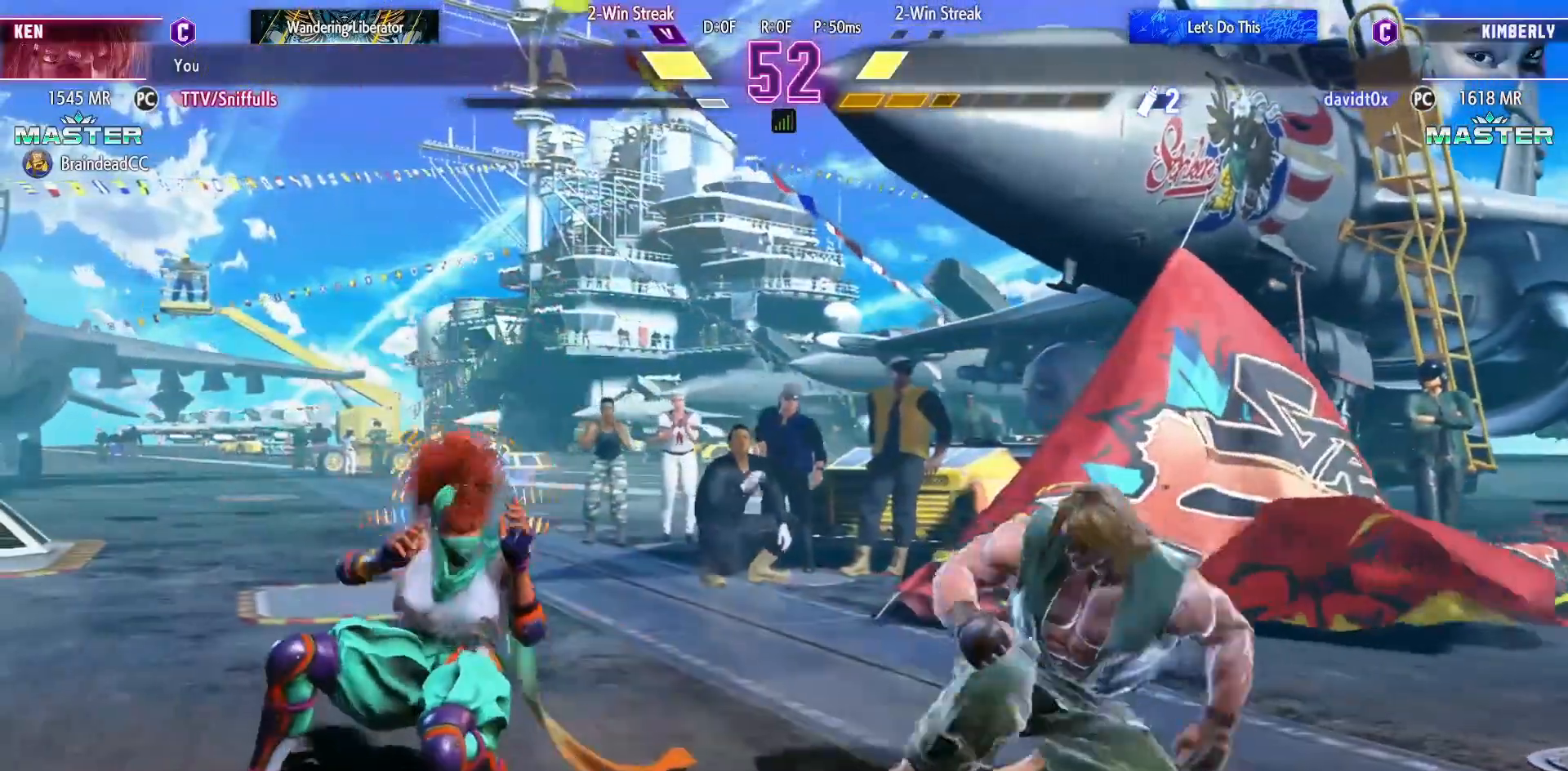
{"buttons": ["DPAD_LEFT"], "events": [[317, "DPAD_LEFT", "down"], [317, "DPAD_RIGHT", "up"]]}
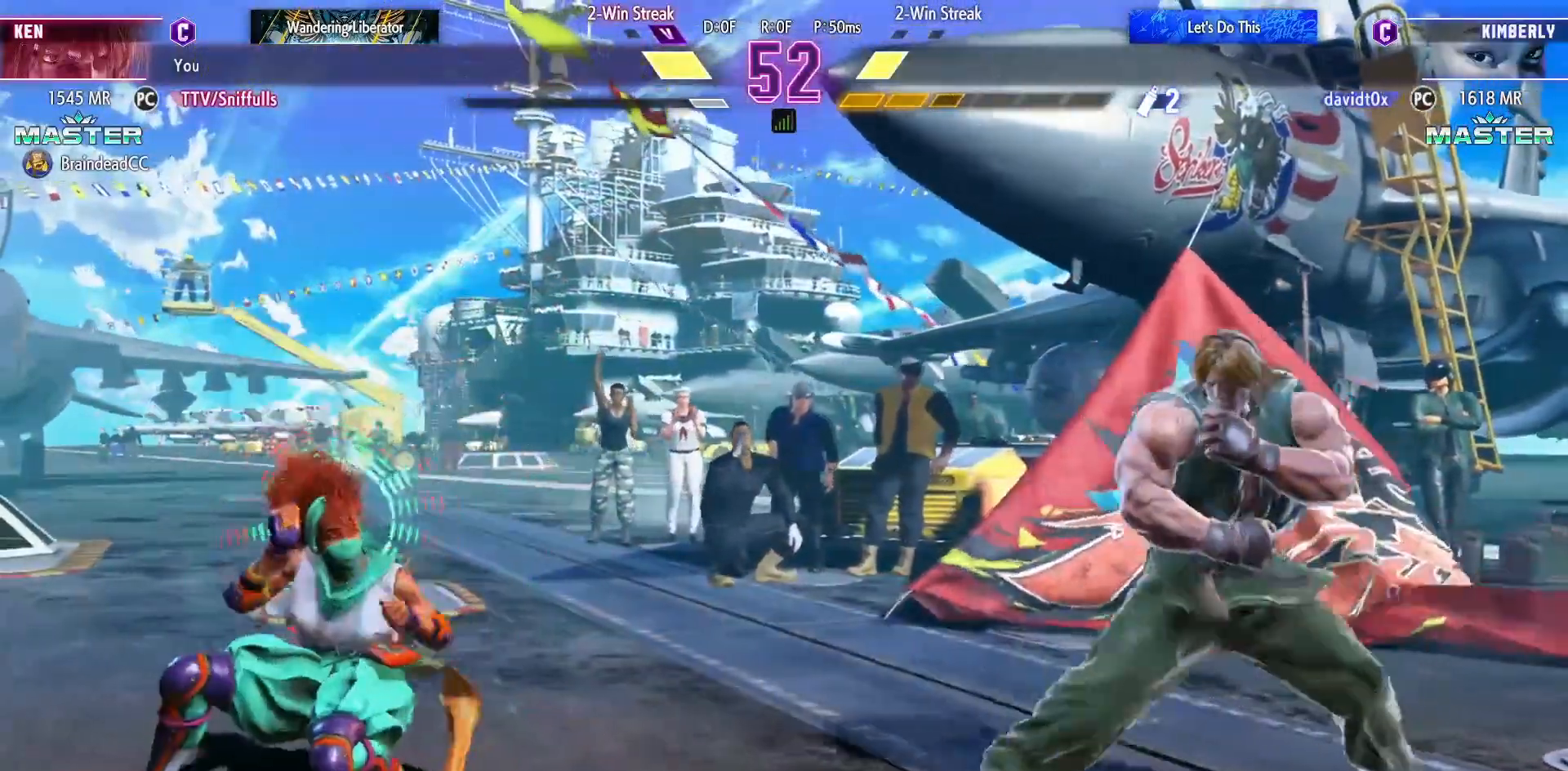
{"buttons": ["DPAD_RIGHT"], "events": [[317, "DPAD_LEFT", "up"], [317, "DPAD_RIGHT", "down"]]}
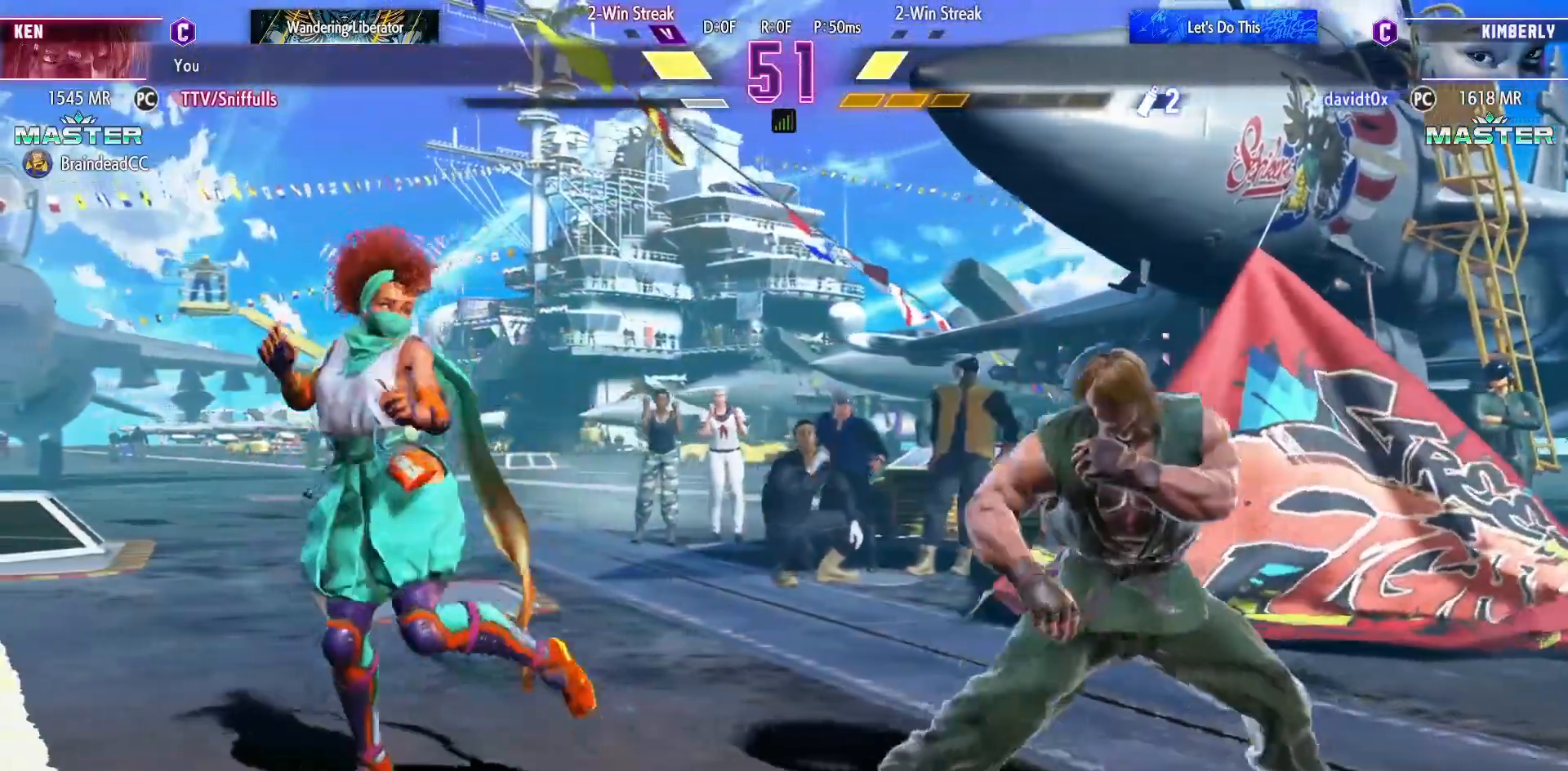
{"buttons": [], "events": [[50, "DPAD_DOWN", "down"], [500, "DPAD_DOWN", "up"], [500, "DPAD_RIGHT", "up"]]}
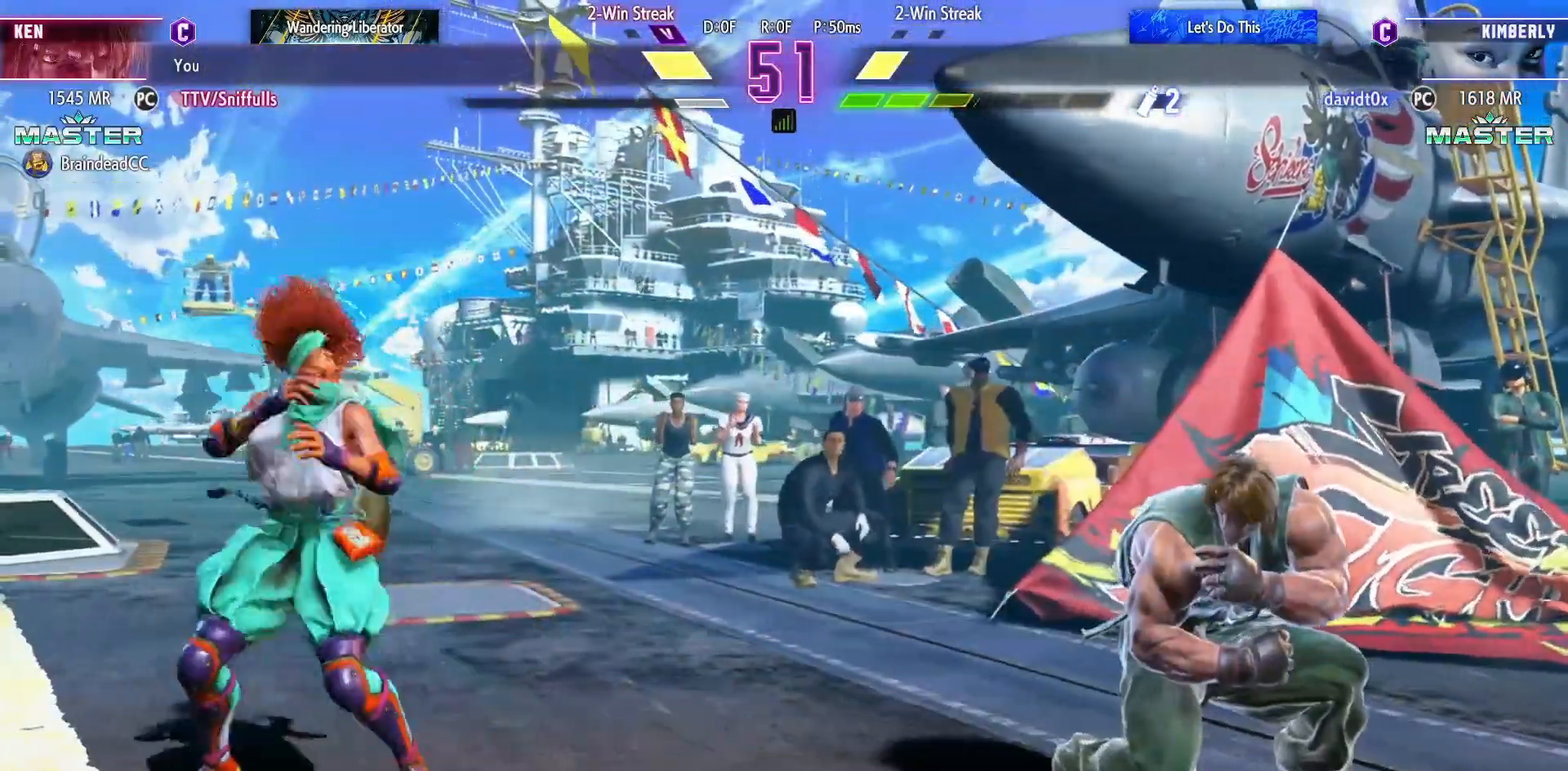
{"buttons": [], "events": [[67, "DPAD_UP", "down"], [233, "DPAD_UP", "up"]]}
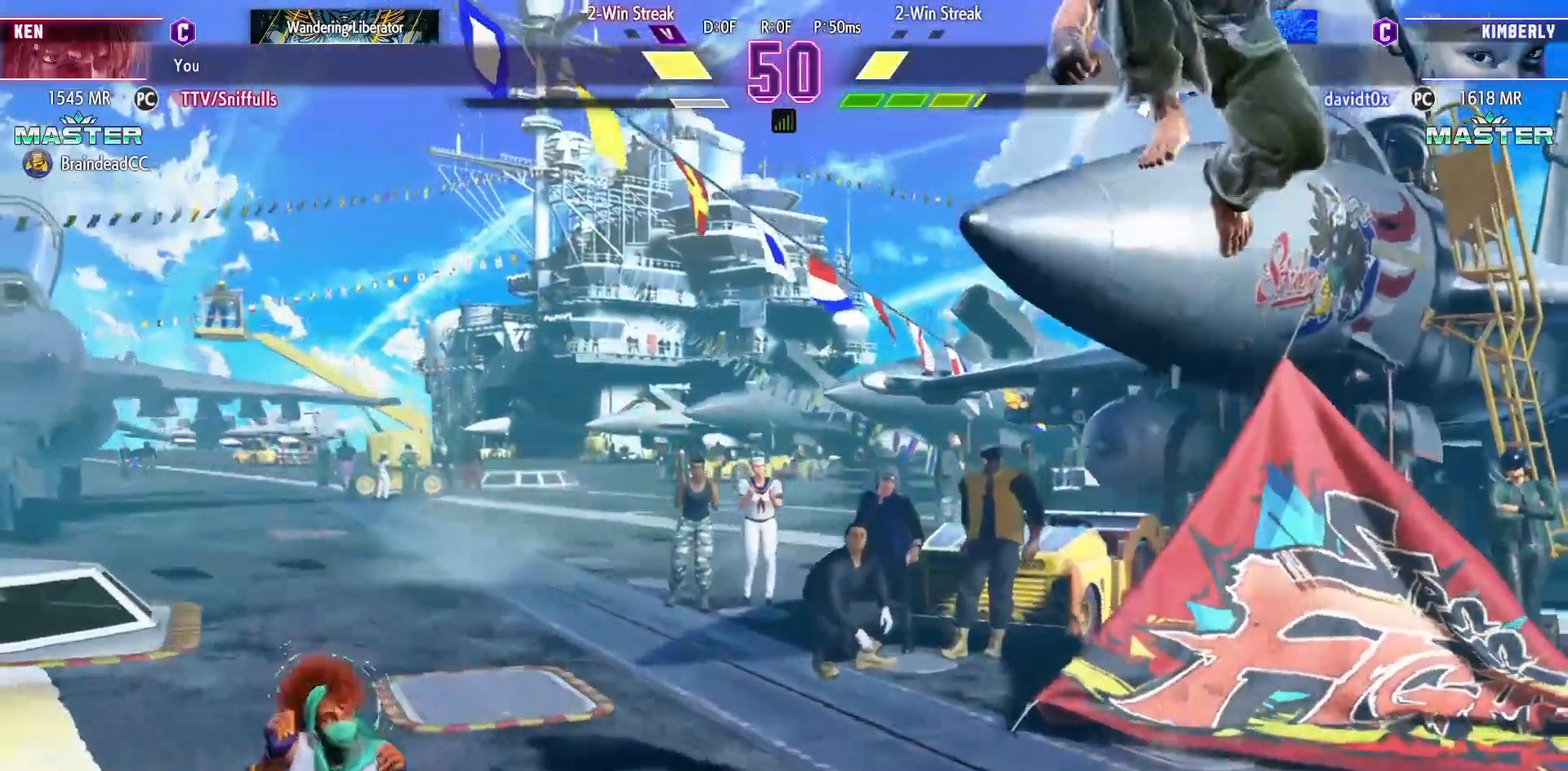
{"buttons": ["DPAD_RIGHT"], "events": [[133, "CIRCLE", "down"], [200, "DPAD_RIGHT", "down"], [250, "CIRCLE", "up"], [283, "DPAD_RIGHT", "up"], [350, "DPAD_RIGHT", "down"]]}
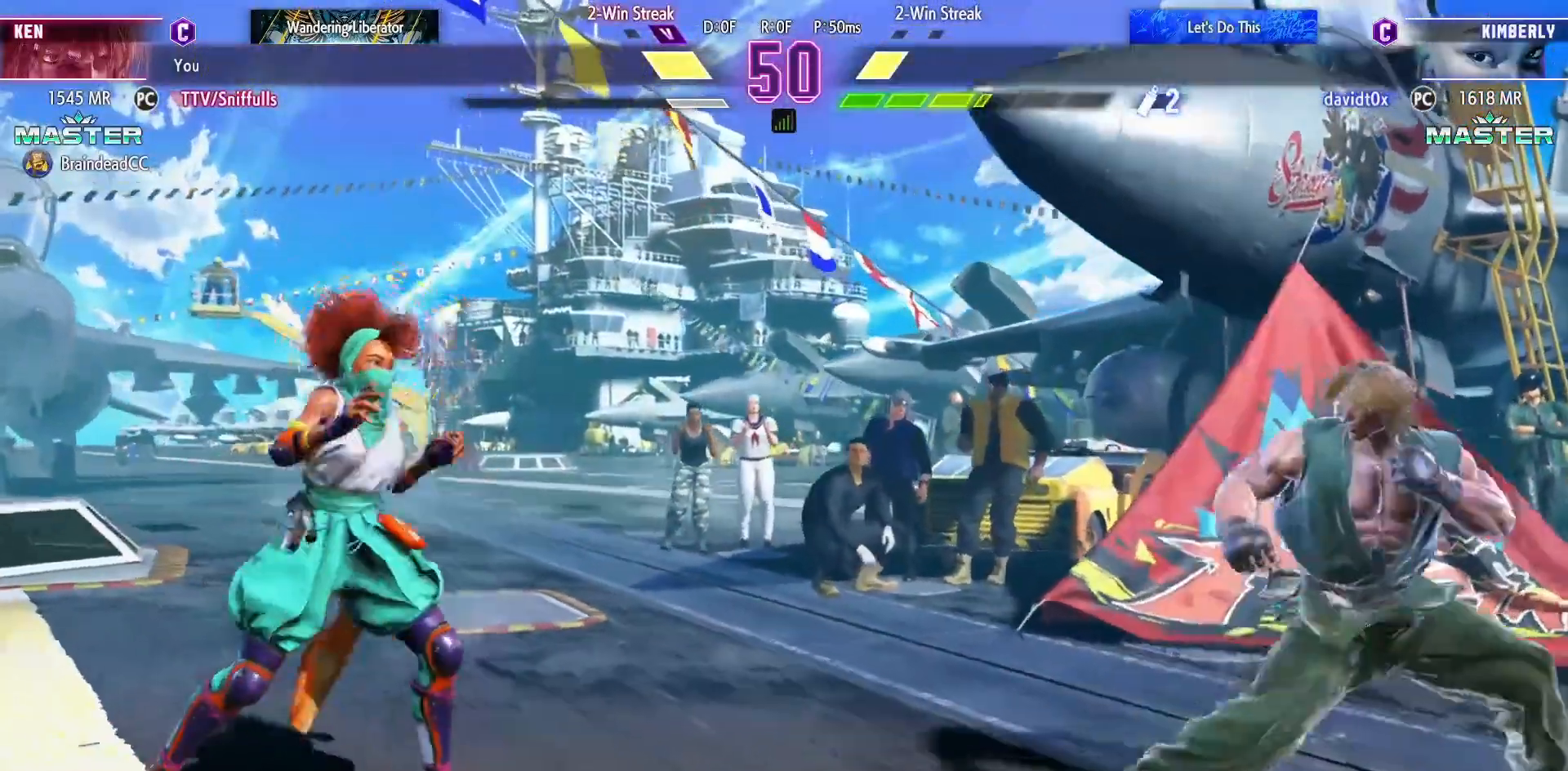
{"buttons": ["DPAD_LEFT"], "events": [[217, "DPAD_RIGHT", "up"], [267, "DPAD_LEFT", "down"]]}
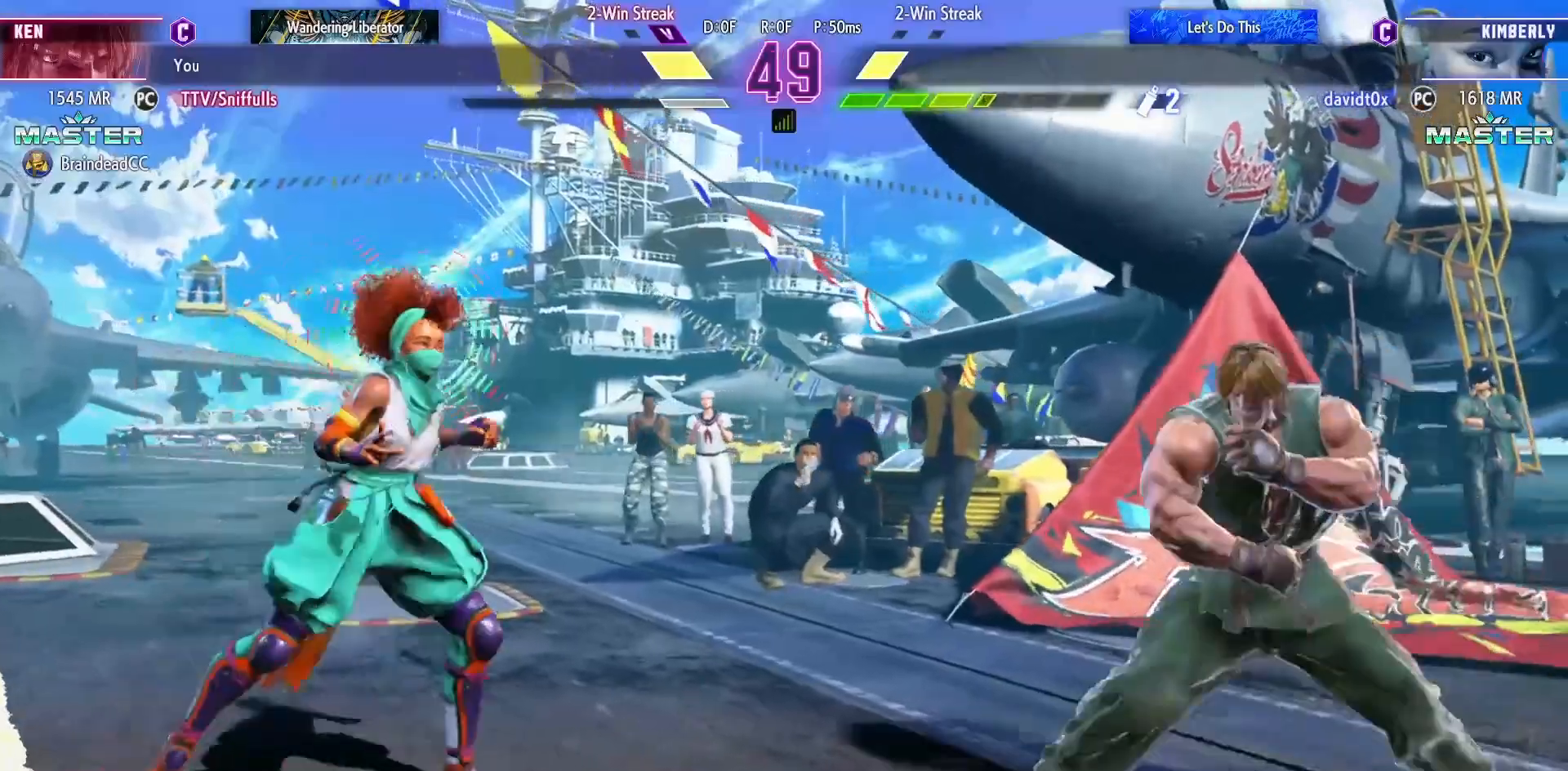
{"buttons": ["DPAD_RIGHT"], "events": [[467, "DPAD_LEFT", "up"], [467, "DPAD_RIGHT", "down"]]}
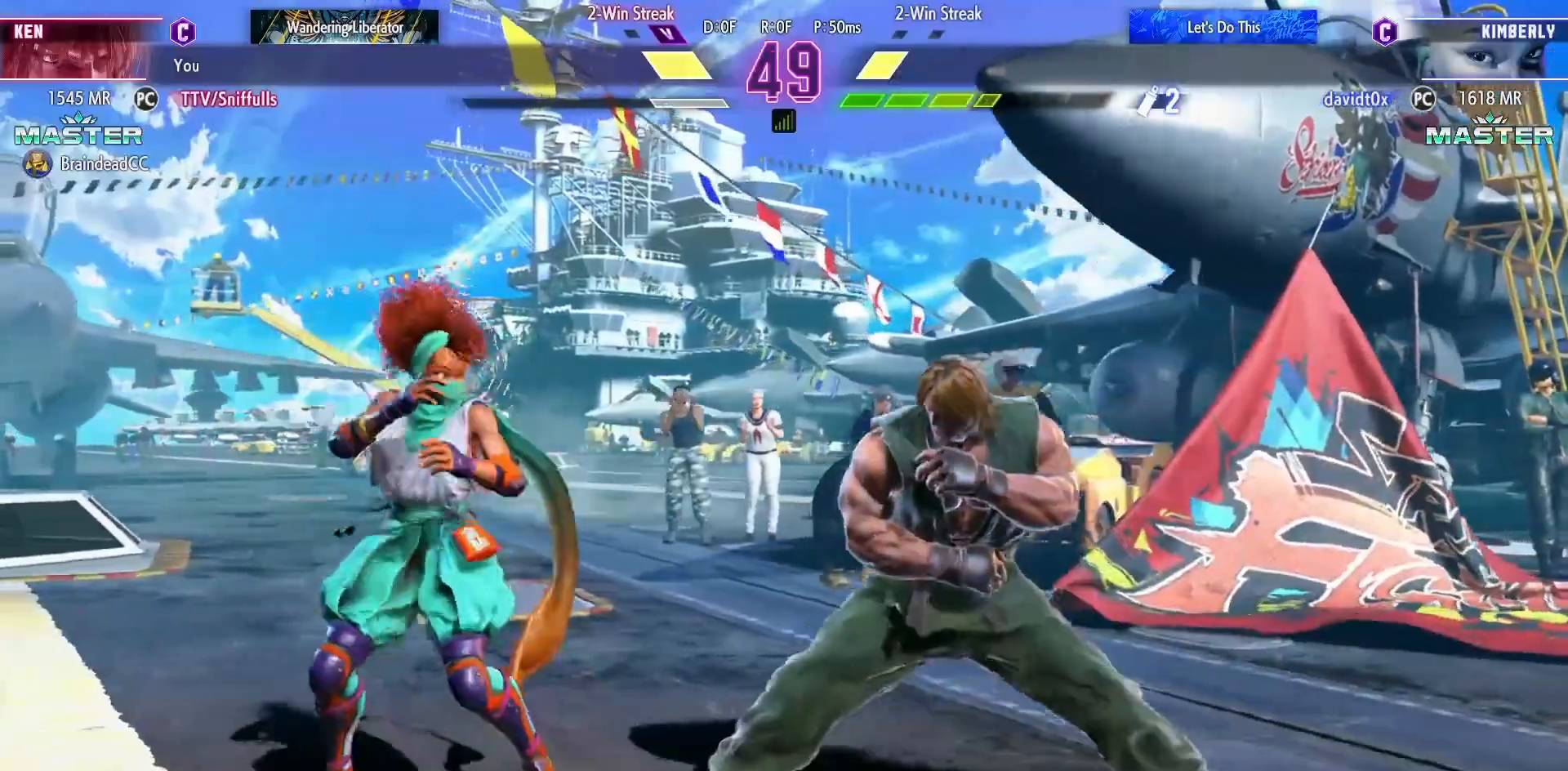
{"buttons": ["DPAD_DOWN", "DPAD_RIGHT"], "events": [[467, "DPAD_DOWN", "down"]]}
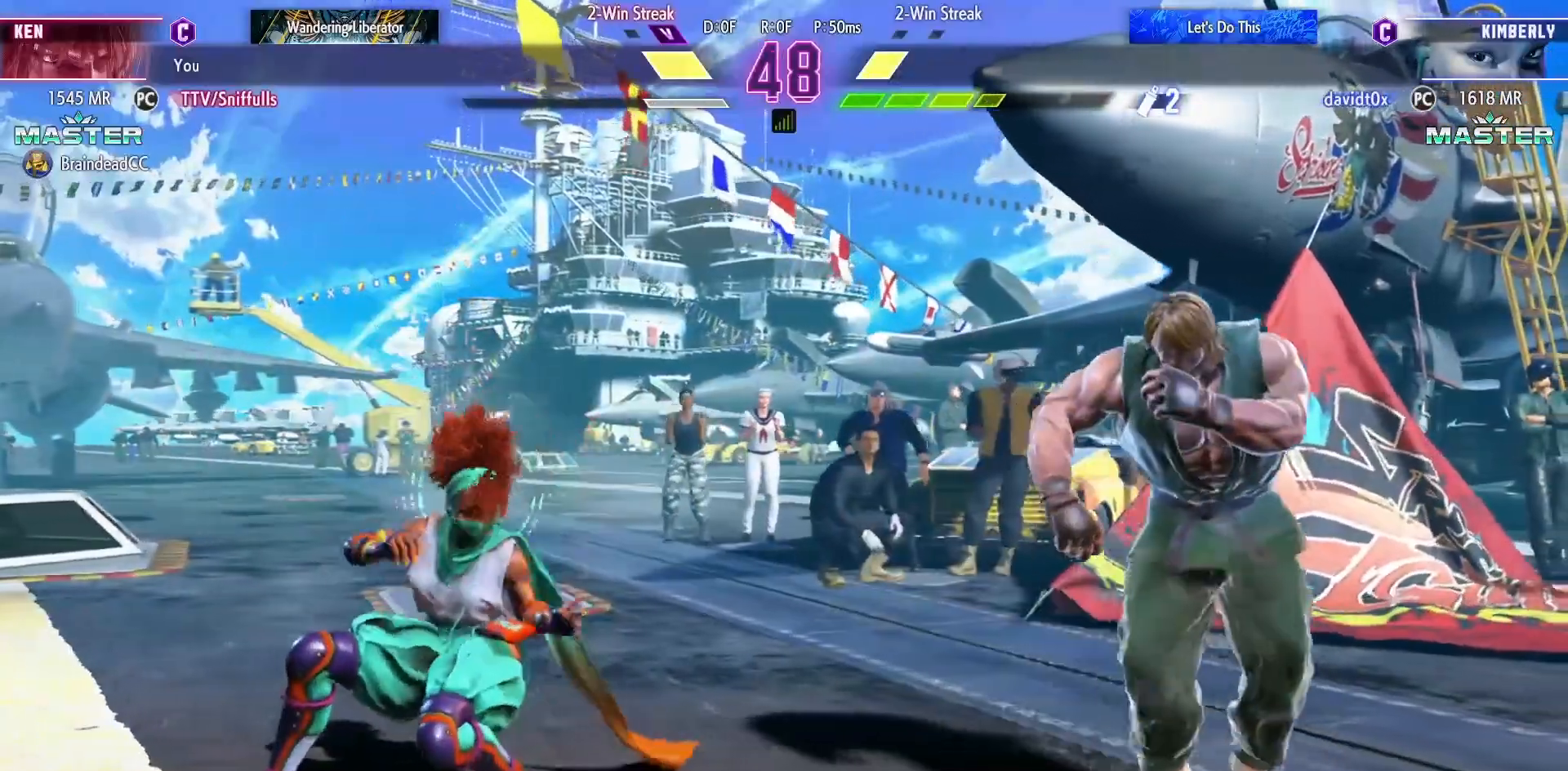
{"buttons": ["DPAD_DOWN", "DPAD_RIGHT"], "events": [[17, "DPAD_RIGHT", "up"], [33, "DPAD_LEFT", "down"], [67, "DPAD_DOWN", "up"], [100, "SQUARE", "down"], [167, "DPAD_LEFT", "up"], [200, "SQUARE", "up"], [233, "DPAD_RIGHT", "down"], [267, "DPAD_DOWN", "down"]]}
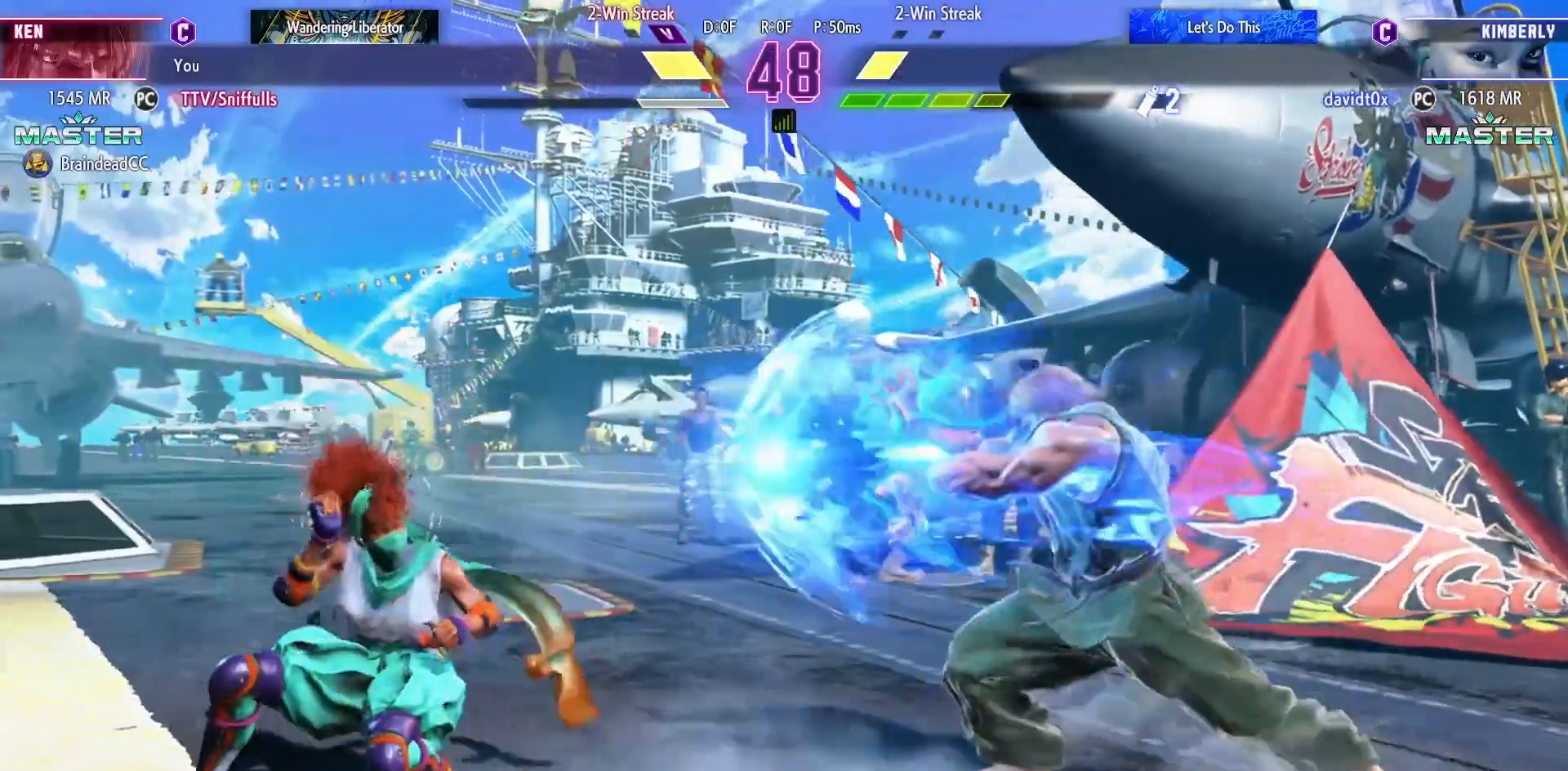
{"buttons": ["DPAD_DOWN", "DPAD_RIGHT"], "events": []}
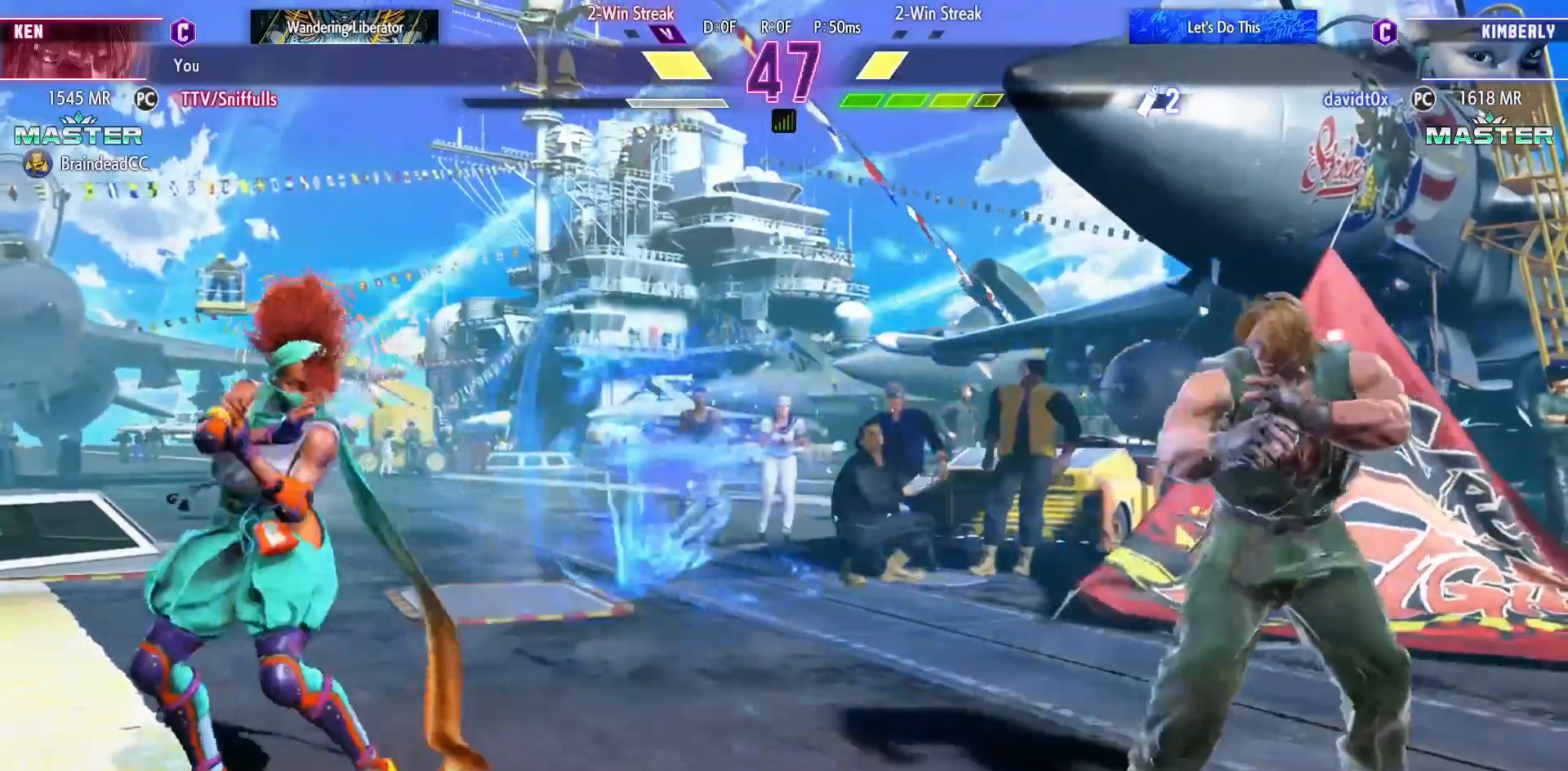
{"buttons": ["DPAD_RIGHT"], "events": [[50, "SQUARE", "down"], [150, "DPAD_DOWN", "up"], [150, "SQUARE", "up"]]}
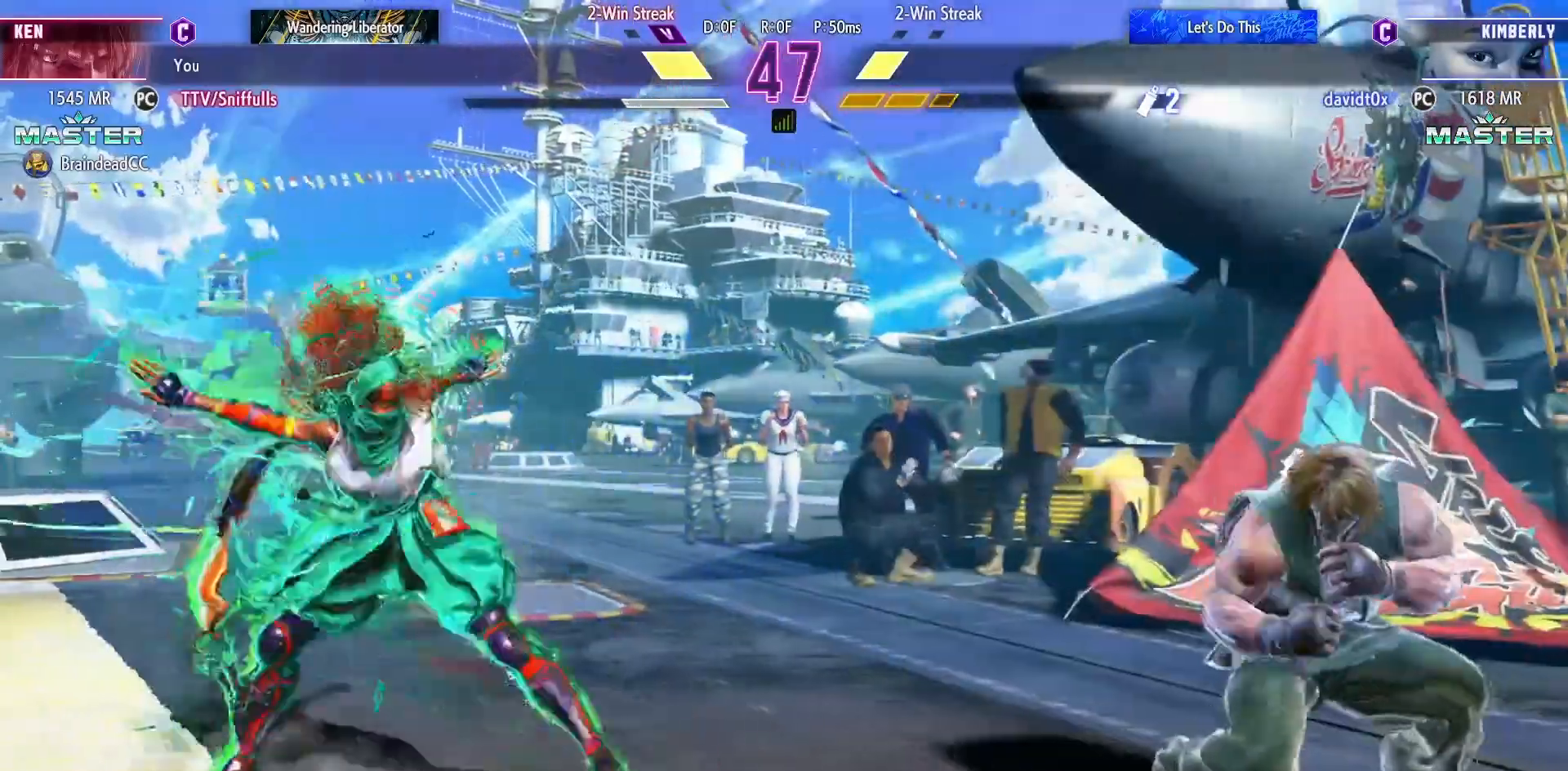
{"buttons": ["DPAD_DOWN", "DPAD_RIGHT"], "events": [[400, "DPAD_DOWN", "down"]]}
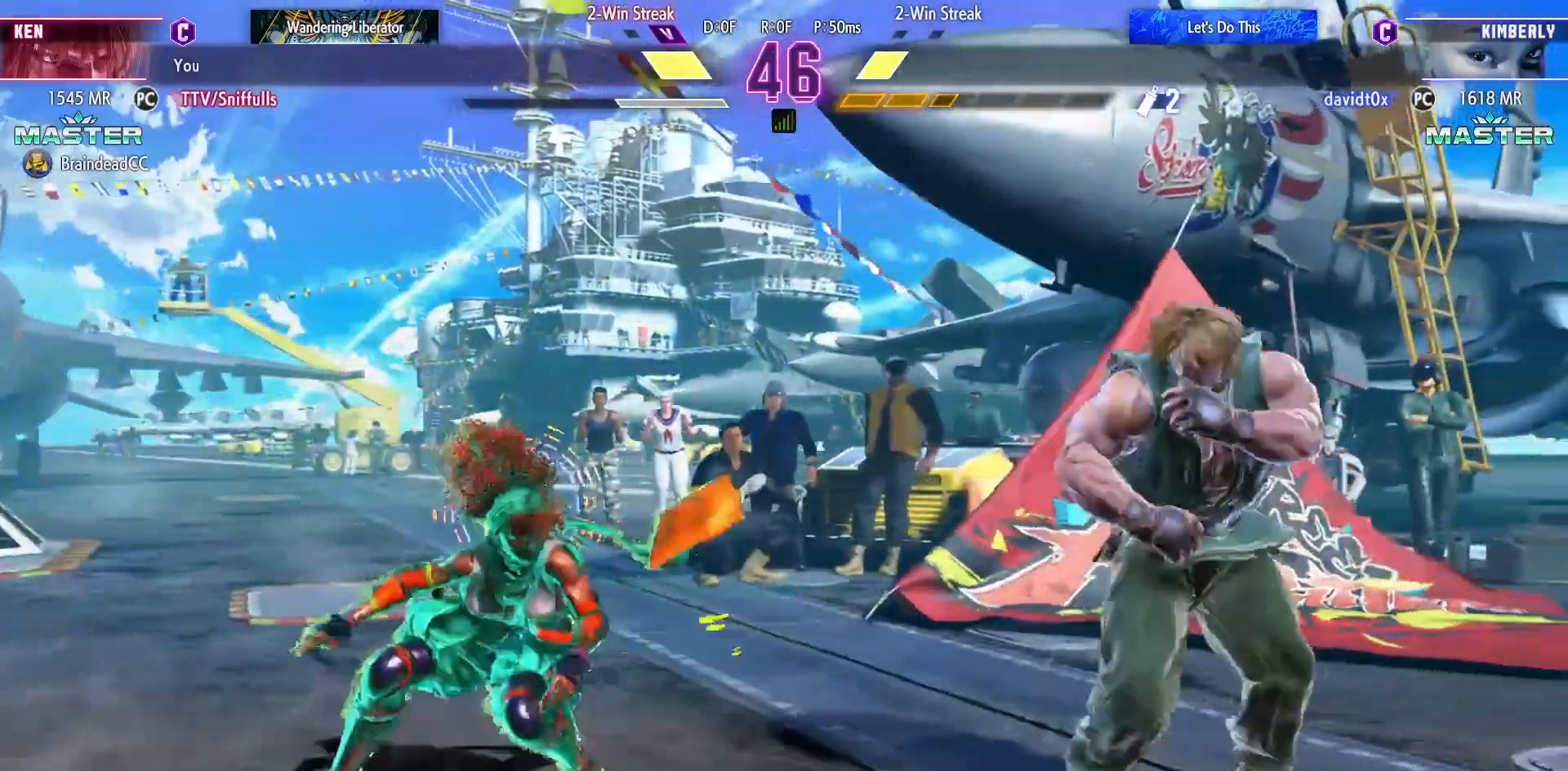
{"buttons": ["DPAD_RIGHT"], "events": [[267, "DPAD_DOWN", "up"]]}
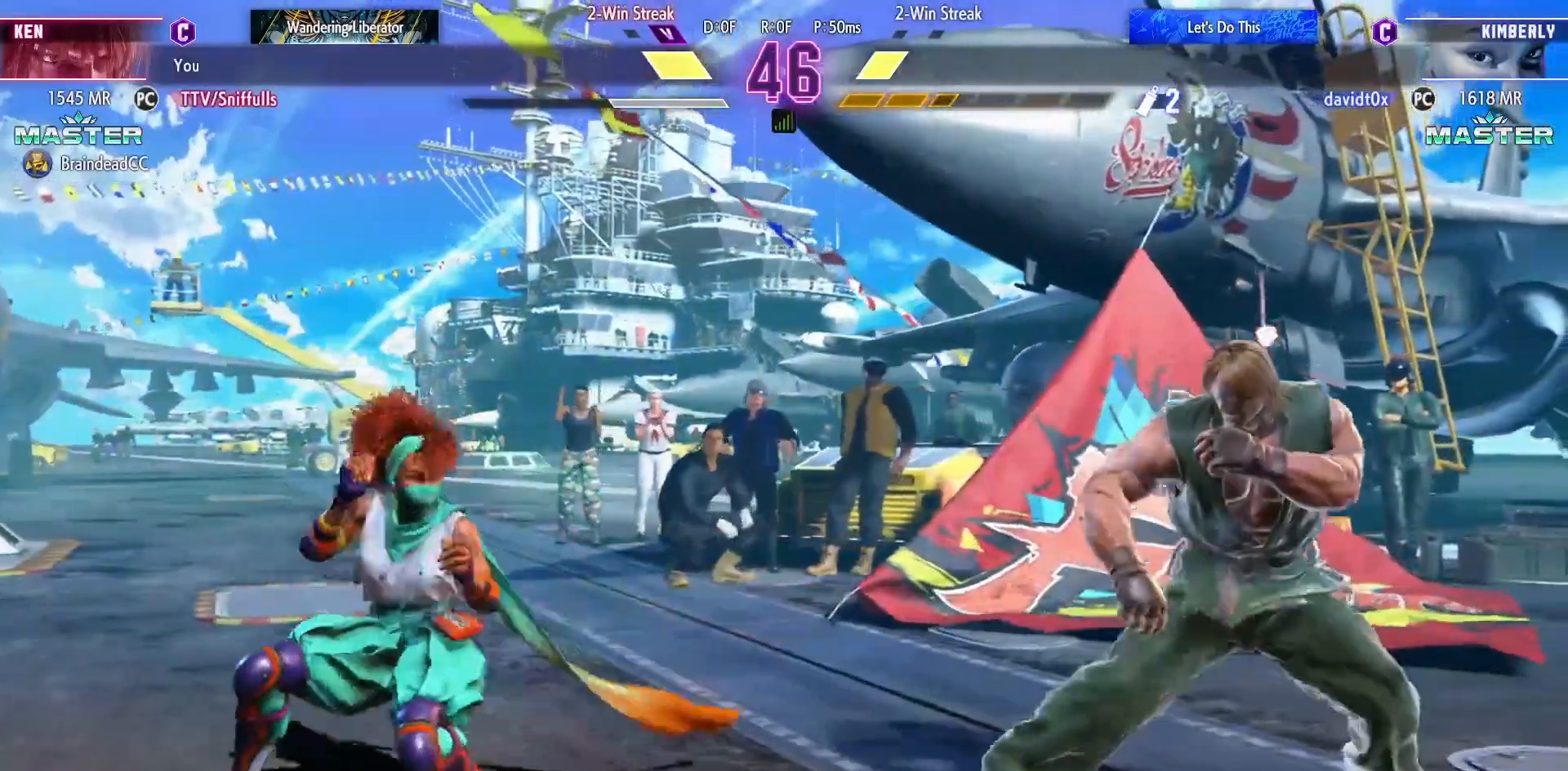
{"buttons": ["DPAD_DOWN"], "events": [[167, "DPAD_RIGHT", "up"], [183, "DPAD_LEFT", "down"], [500, "DPAD_DOWN", "down"], [500, "DPAD_LEFT", "up"]]}
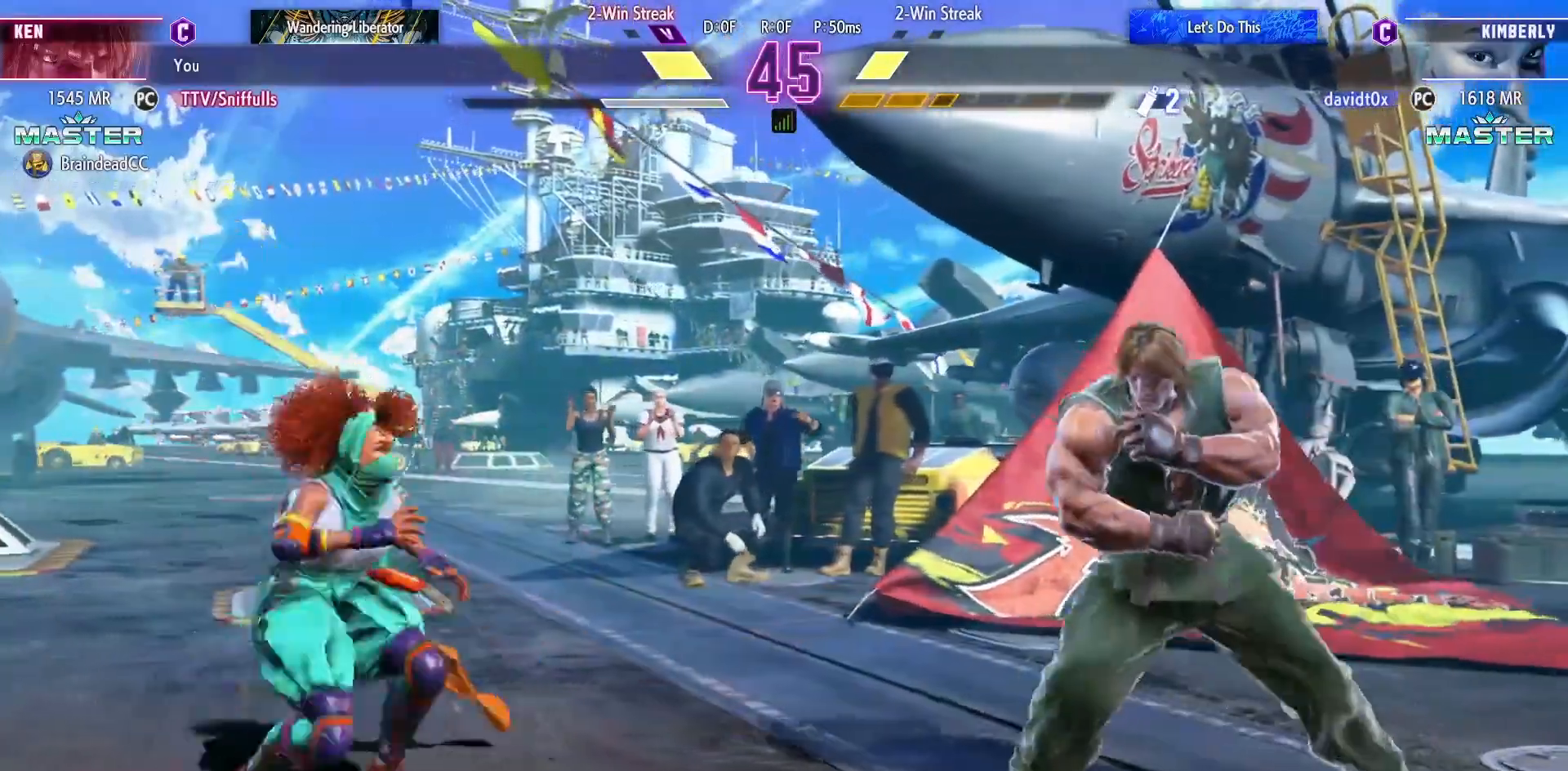
{"buttons": [], "events": [[50, "DPAD_RIGHT", "down"], [300, "DPAD_DOWN", "up"], [300, "DPAD_RIGHT", "up"], [333, "DPAD_UP", "down"], [500, "DPAD_UP", "up"]]}
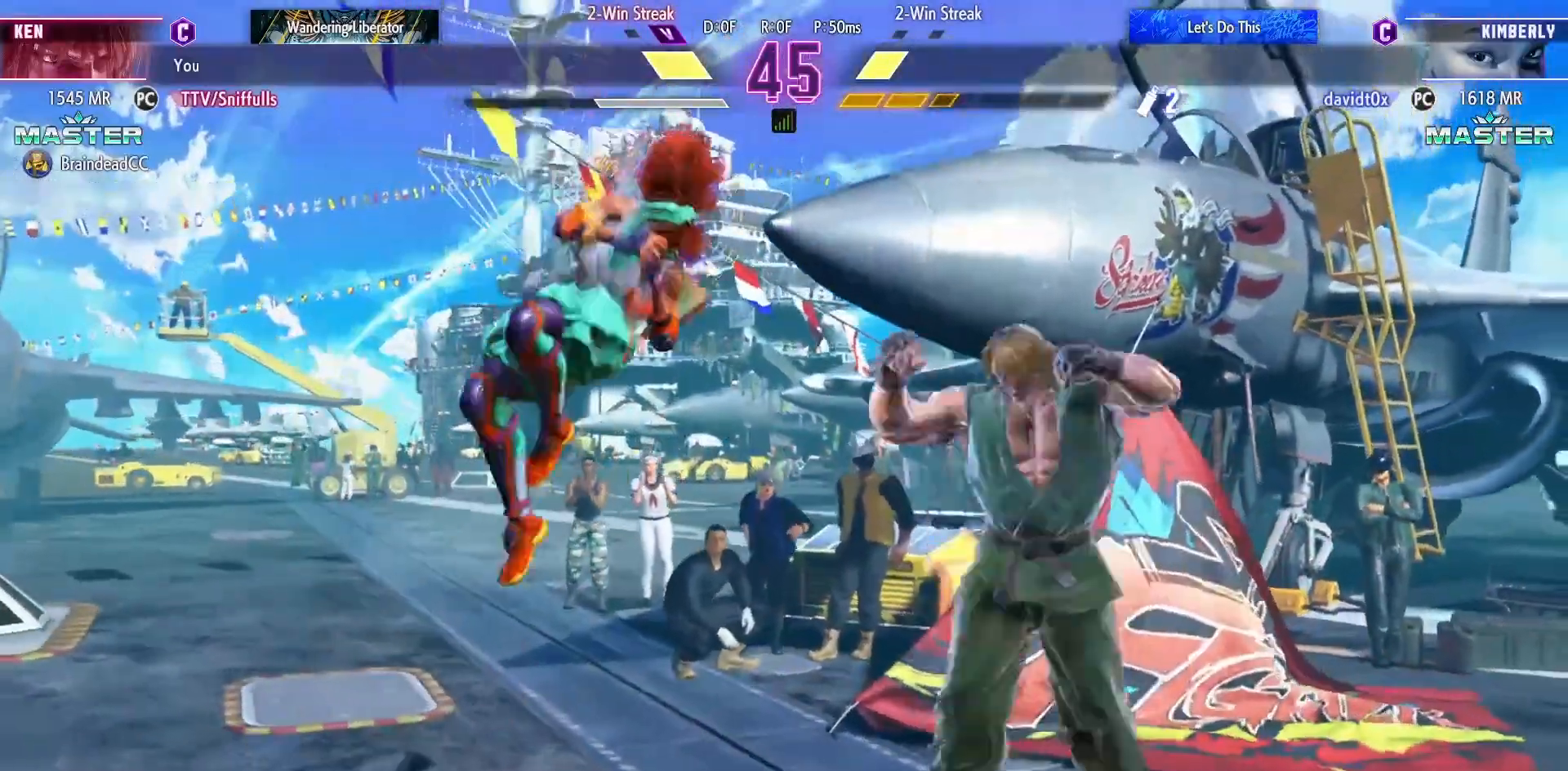
{"buttons": ["DPAD_RIGHT"], "events": [[367, "R2", "down"], [417, "DPAD_RIGHT", "down"], [467, "R2", "up"]]}
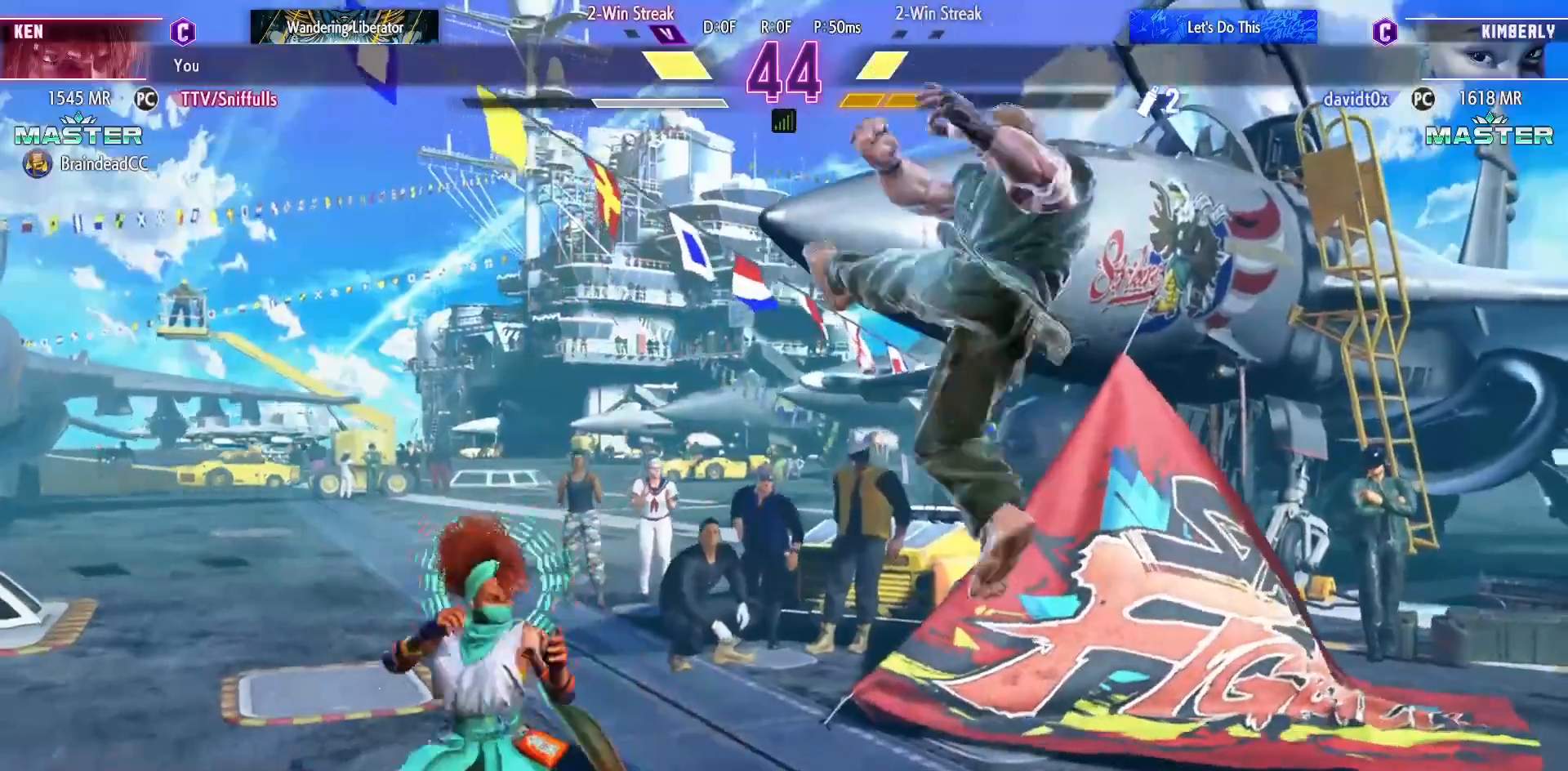
{"buttons": ["DPAD_DOWN", "DPAD_RIGHT"], "events": [[17, "DPAD_RIGHT", "up"], [83, "DPAD_RIGHT", "down"], [333, "DPAD_DOWN", "down"]]}
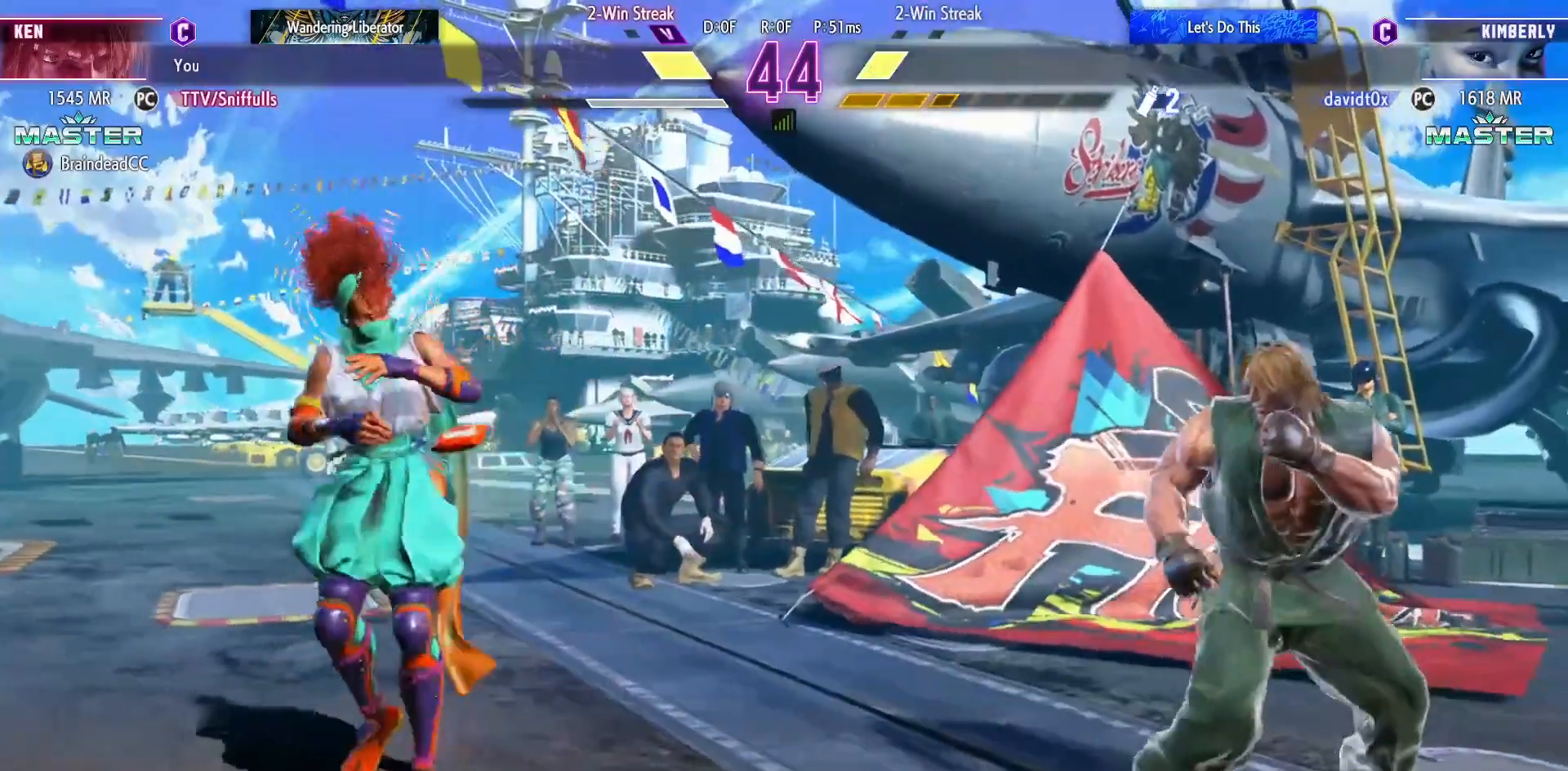
{"buttons": ["DPAD_RIGHT"], "events": [[17, "DPAD_DOWN", "up"]]}
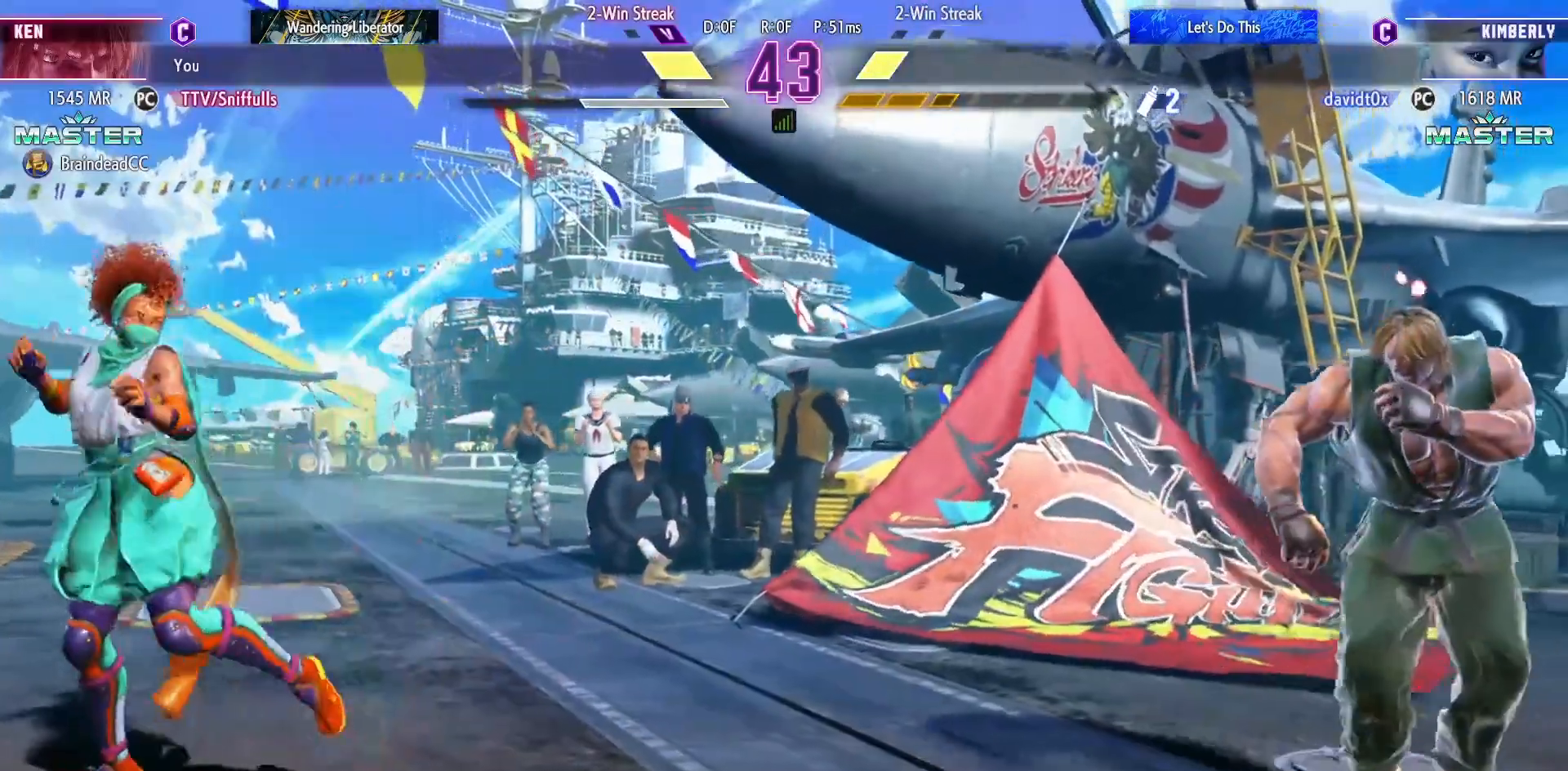
{"buttons": ["DPAD_UP", "DPAD_LEFT"], "events": [[167, "DPAD_RIGHT", "up"], [183, "DPAD_LEFT", "down"], [367, "DPAD_UP", "down"]]}
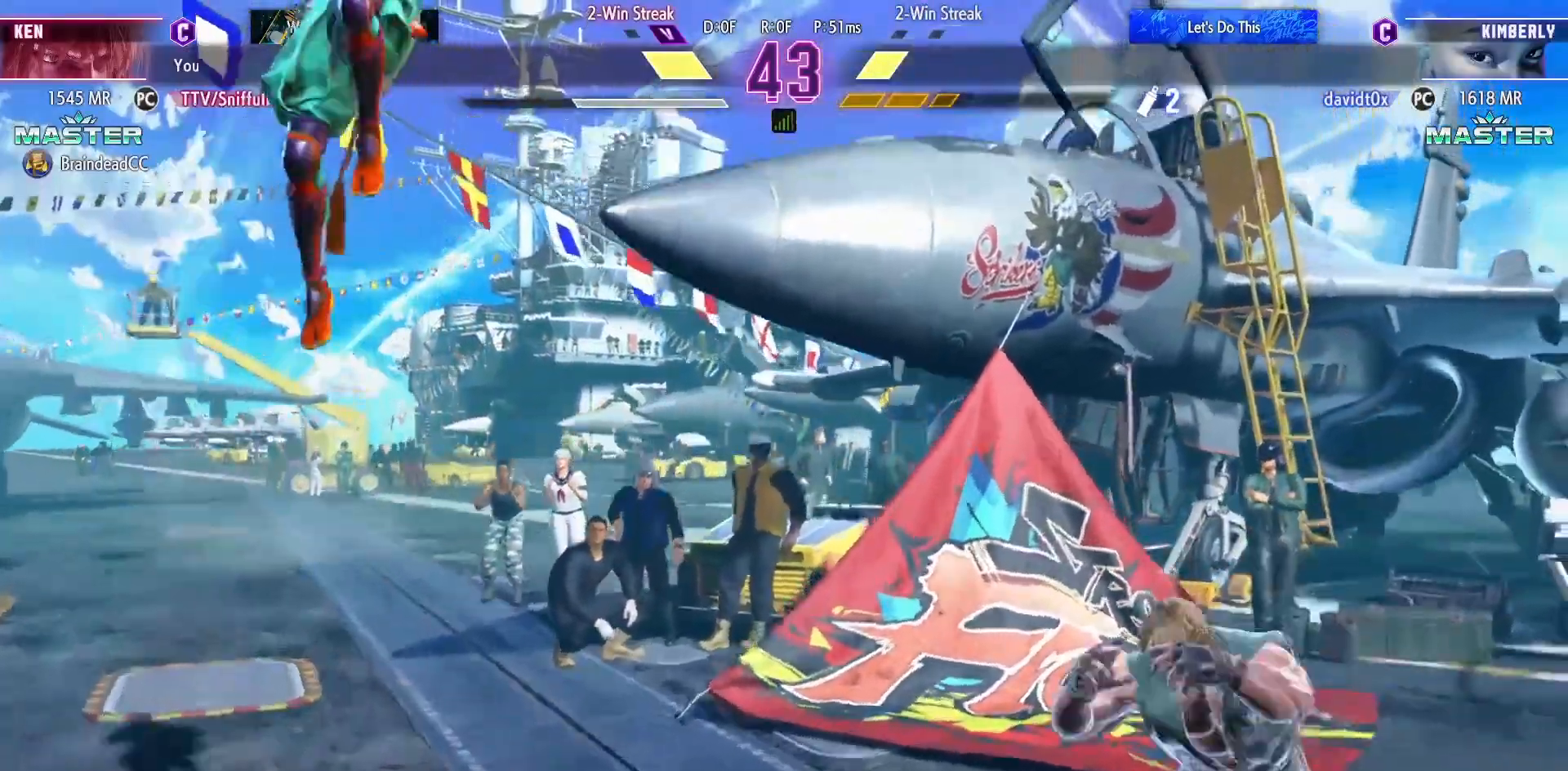
{"buttons": ["R1", "DPAD_LEFT"], "events": [[50, "DPAD_UP", "up"], [67, "DPAD_LEFT", "up"], [333, "DPAD_LEFT", "down"], [417, "R1", "down"]]}